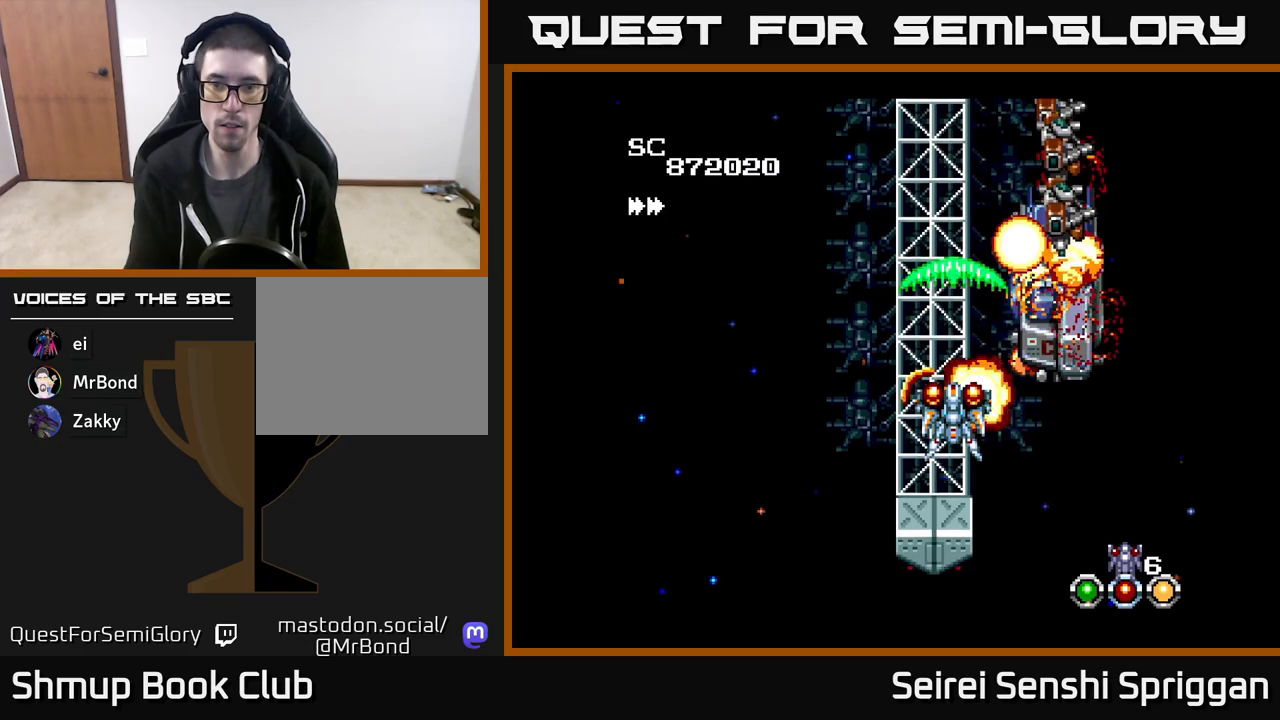
Gameplay with a controller (Xbox layout); each line is a JSON object with the inputs held at the frame after it. "events" lists button and stick changes between this image and that frame as [ms after this image, input, new state], when the widget could be followed in between. Not read: left_stick right_stick.
{"buttons": ["X", "DPAD_LEFT"], "events": [[33, "DPAD_LEFT", "down"], [167, "DPAD_LEFT", "up"], [400, "DPAD_LEFT", "down"]]}
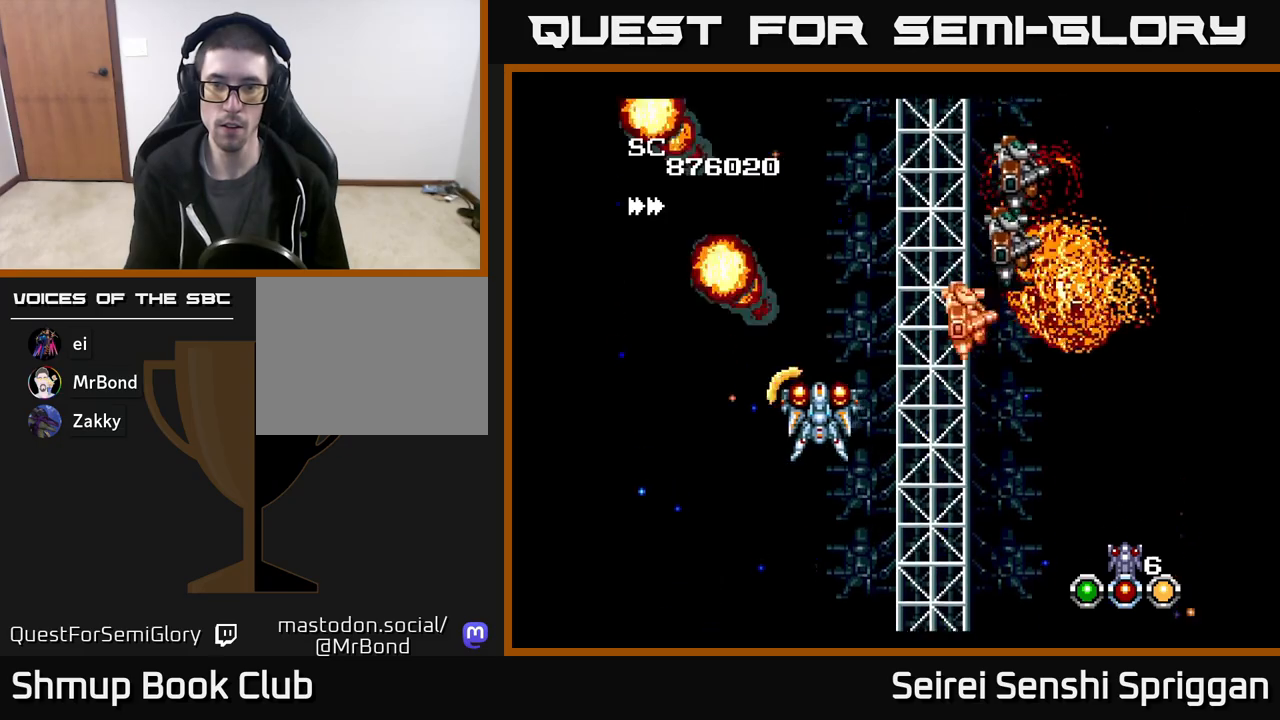
{"buttons": ["X", "DPAD_DOWN"], "events": [[17, "DPAD_LEFT", "up"], [233, "DPAD_LEFT", "down"], [350, "DPAD_LEFT", "up"], [400, "DPAD_DOWN", "down"]]}
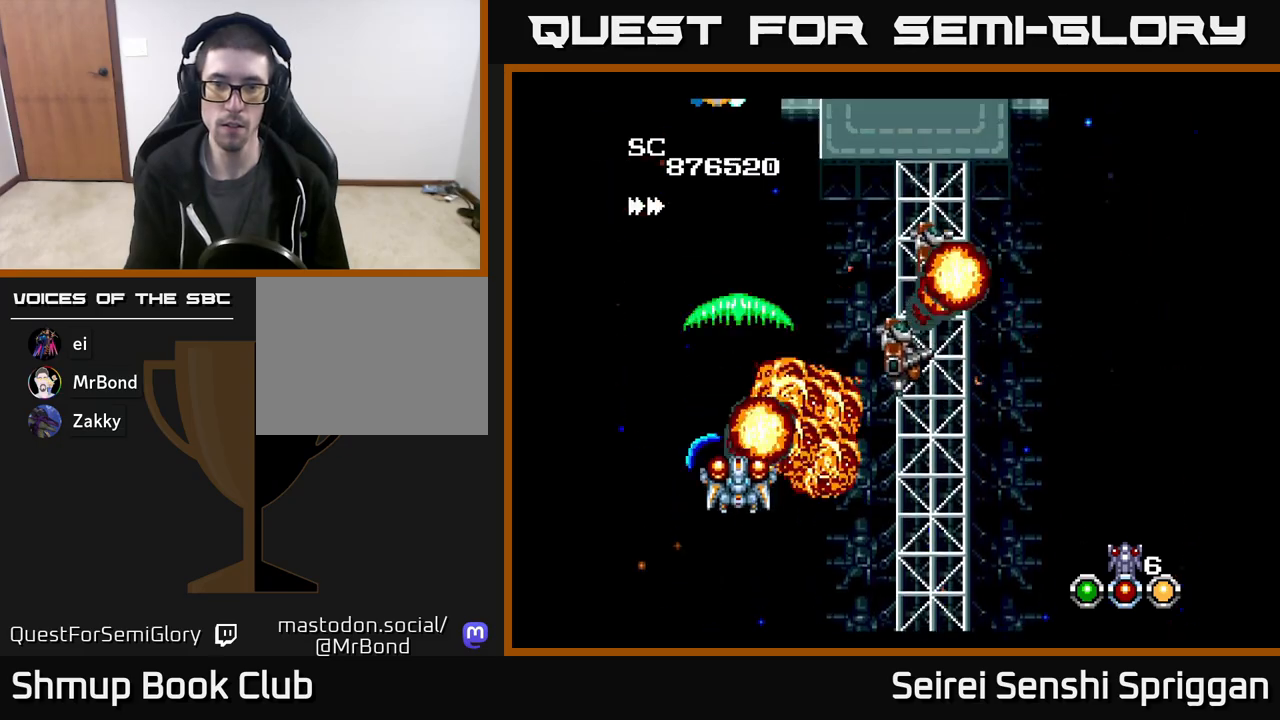
{"buttons": ["X", "DPAD_DOWN"], "events": [[17, "DPAD_LEFT", "down"], [33, "DPAD_DOWN", "up"], [233, "DPAD_LEFT", "up"], [450, "DPAD_DOWN", "down"]]}
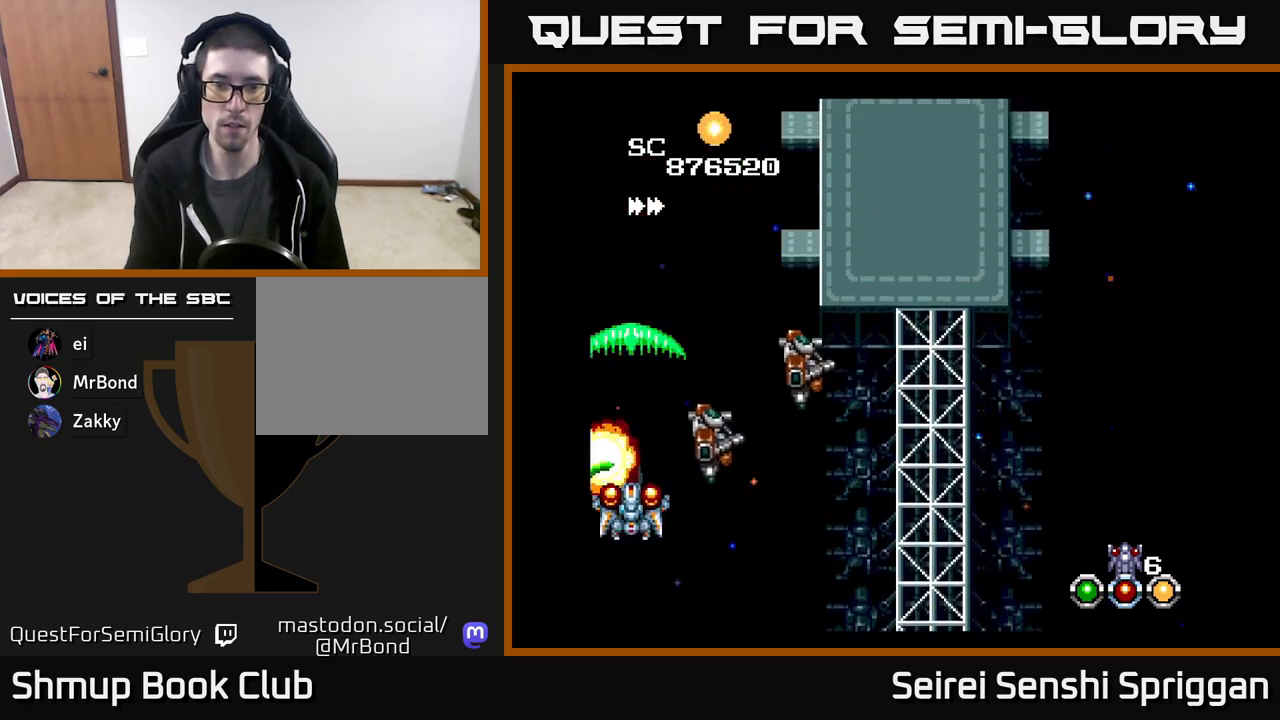
{"buttons": ["X", "DPAD_UP", "DPAD_RIGHT"], "events": [[33, "DPAD_LEFT", "down"], [50, "DPAD_DOWN", "up"], [150, "DPAD_DOWN", "down"], [183, "DPAD_LEFT", "up"], [283, "DPAD_RIGHT", "down"], [317, "DPAD_DOWN", "up"], [483, "DPAD_UP", "down"]]}
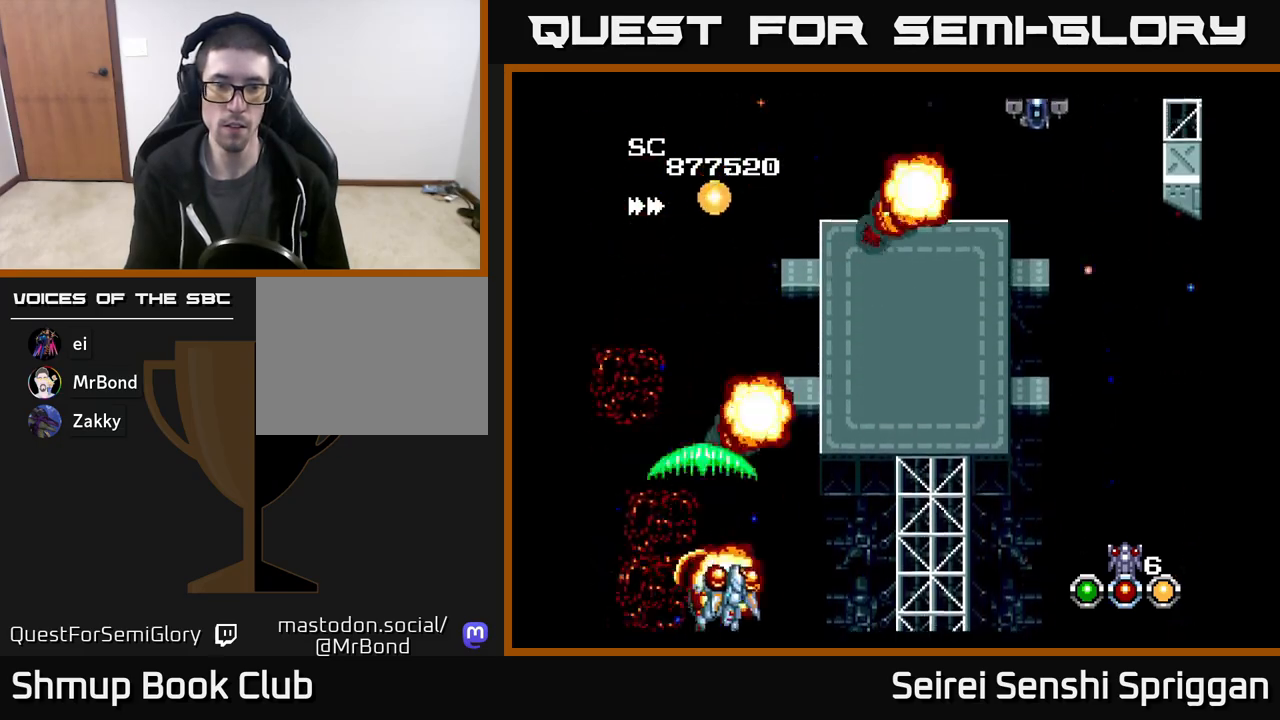
{"buttons": ["X", "DPAD_UP", "DPAD_LEFT"], "events": [[133, "DPAD_RIGHT", "up"], [467, "DPAD_LEFT", "down"]]}
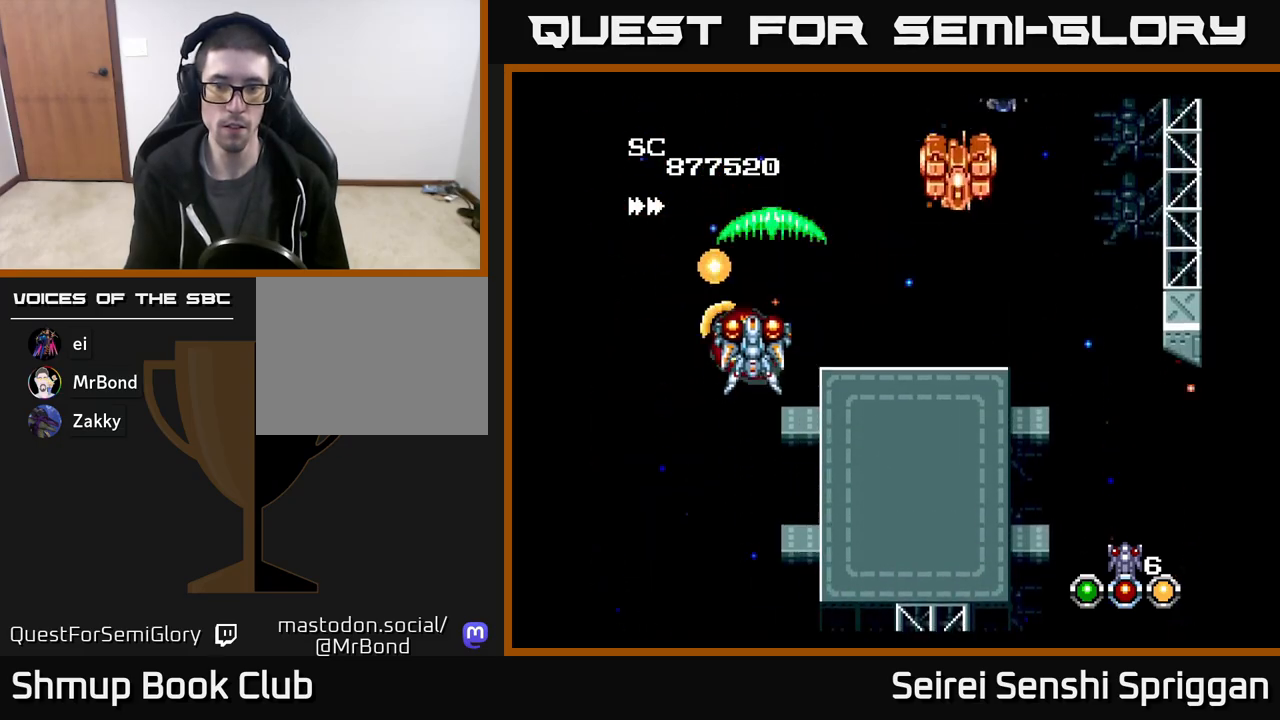
{"buttons": ["X", "DPAD_DOWN", "DPAD_RIGHT"], "events": [[100, "DPAD_LEFT", "up"], [183, "DPAD_RIGHT", "down"], [183, "DPAD_UP", "up"], [233, "DPAD_DOWN", "down"]]}
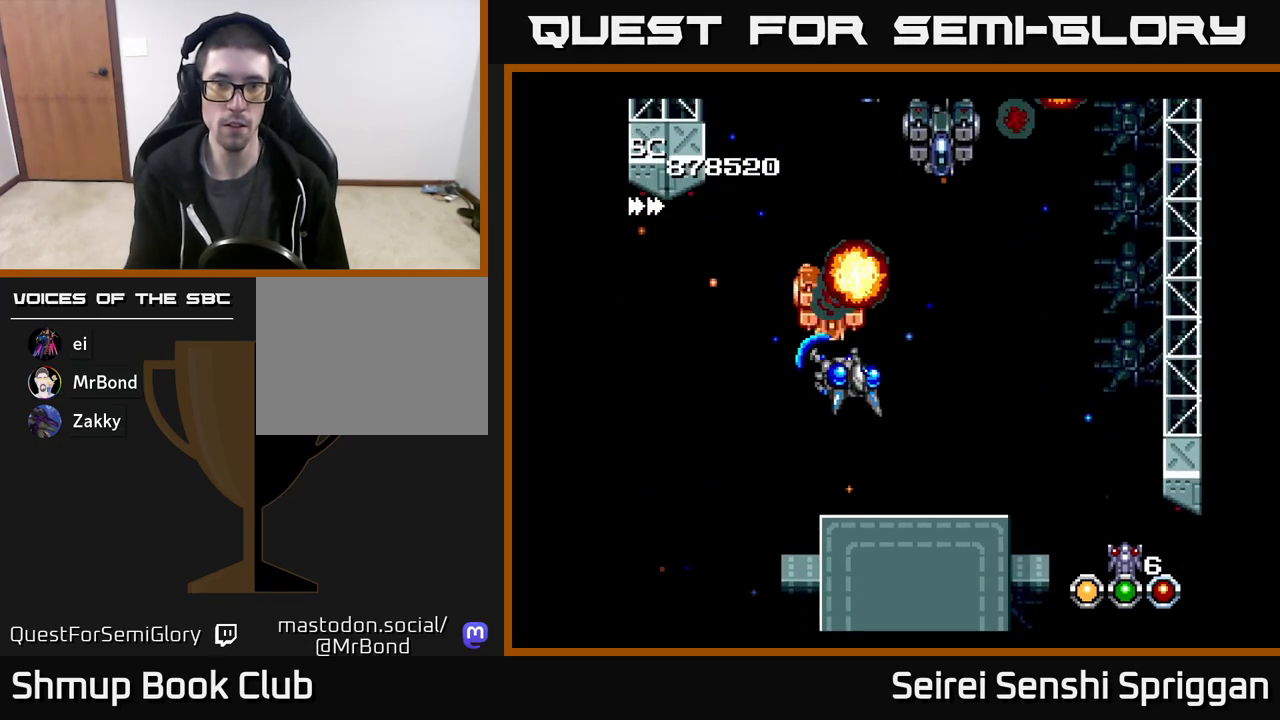
{"buttons": ["X", "DPAD_DOWN", "DPAD_RIGHT"], "events": [[117, "DPAD_DOWN", "up"], [233, "DPAD_RIGHT", "up"], [267, "DPAD_LEFT", "down"], [283, "DPAD_UP", "down"], [433, "DPAD_LEFT", "up"], [433, "DPAD_UP", "up"], [450, "DPAD_DOWN", "down"], [450, "DPAD_RIGHT", "down"]]}
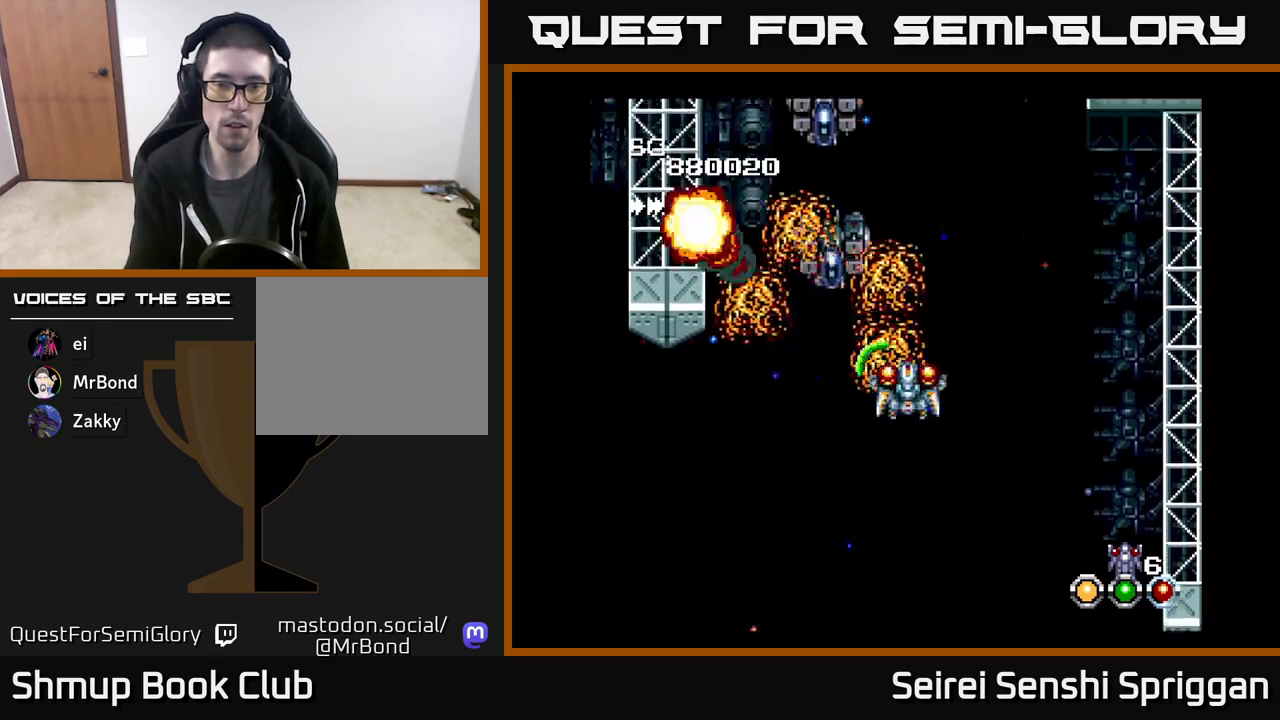
{"buttons": ["X"], "events": [[100, "DPAD_DOWN", "up"], [133, "DPAD_RIGHT", "up"], [150, "DPAD_UP", "down"], [167, "DPAD_LEFT", "down"], [267, "DPAD_UP", "up"], [383, "DPAD_DOWN", "down"], [417, "DPAD_LEFT", "up"], [483, "DPAD_DOWN", "up"]]}
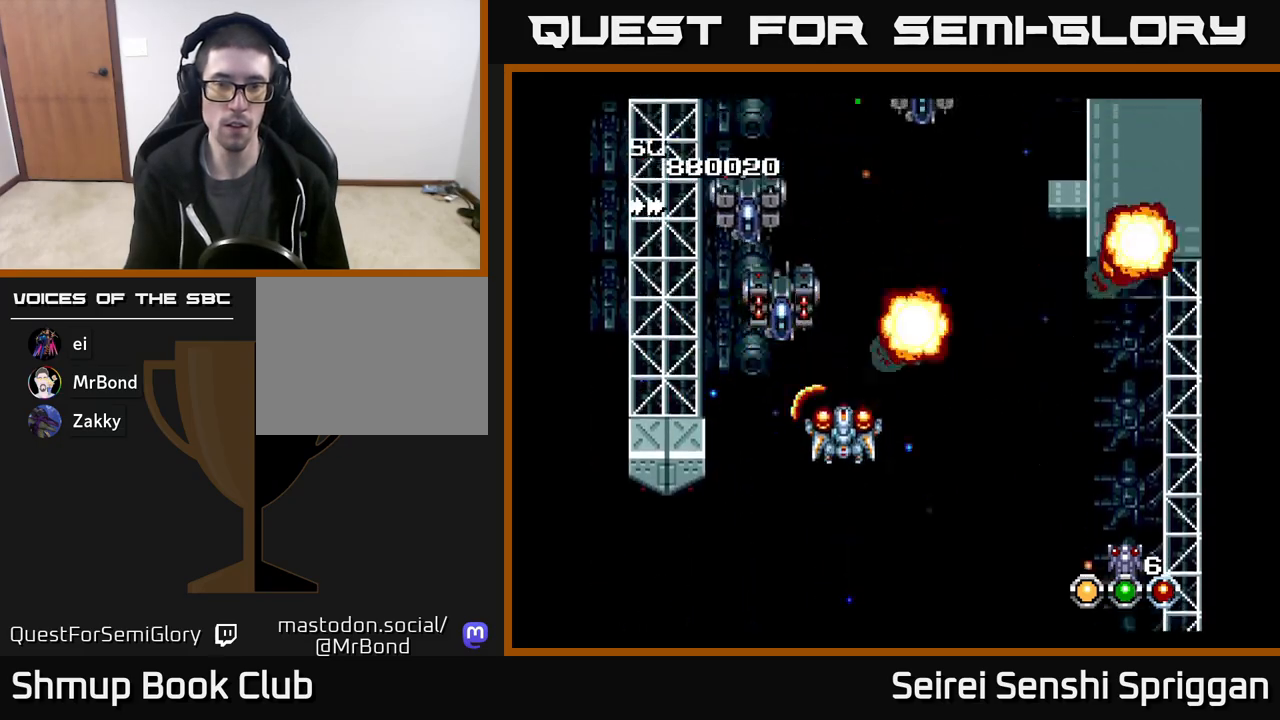
{"buttons": ["X"], "events": [[50, "DPAD_UP", "down"], [117, "DPAD_UP", "up"], [300, "DPAD_DOWN", "down"], [317, "DPAD_RIGHT", "down"], [433, "DPAD_DOWN", "up"], [450, "DPAD_RIGHT", "up"]]}
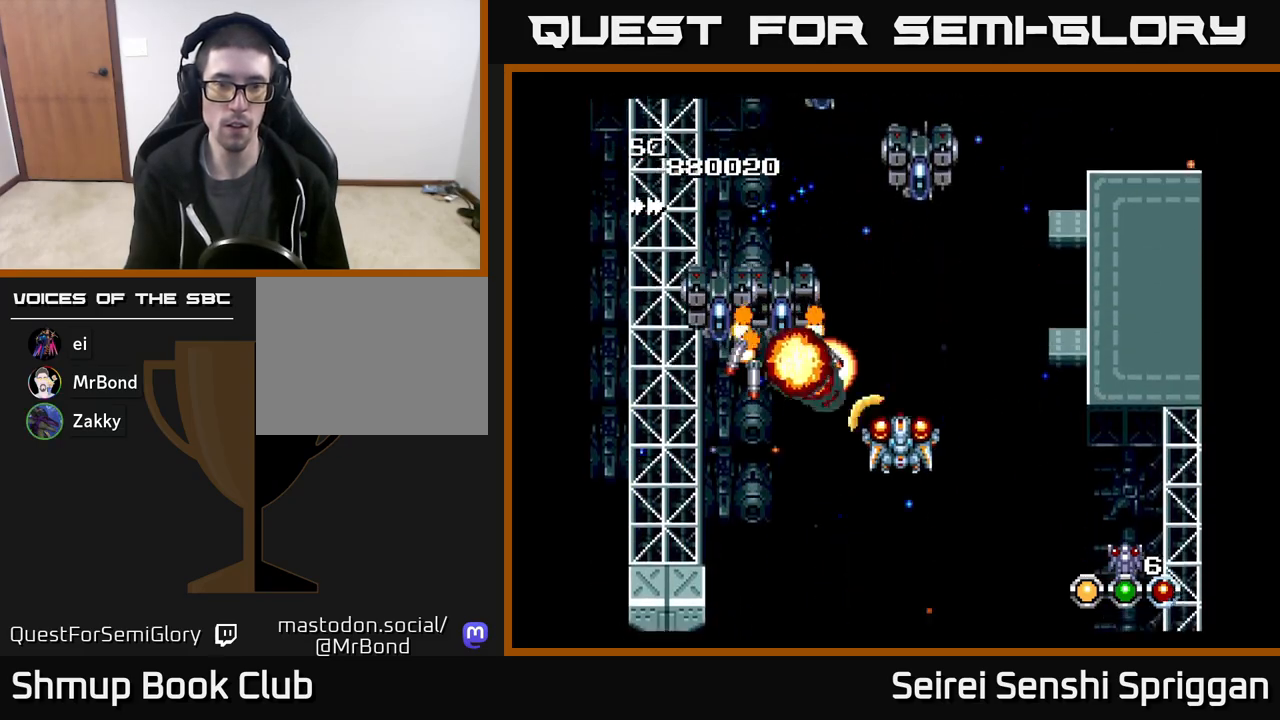
{"buttons": ["X", "DPAD_RIGHT"], "events": [[50, "DPAD_DOWN", "down"], [50, "DPAD_RIGHT", "down"], [200, "DPAD_DOWN", "up"], [250, "DPAD_RIGHT", "up"], [467, "DPAD_RIGHT", "down"]]}
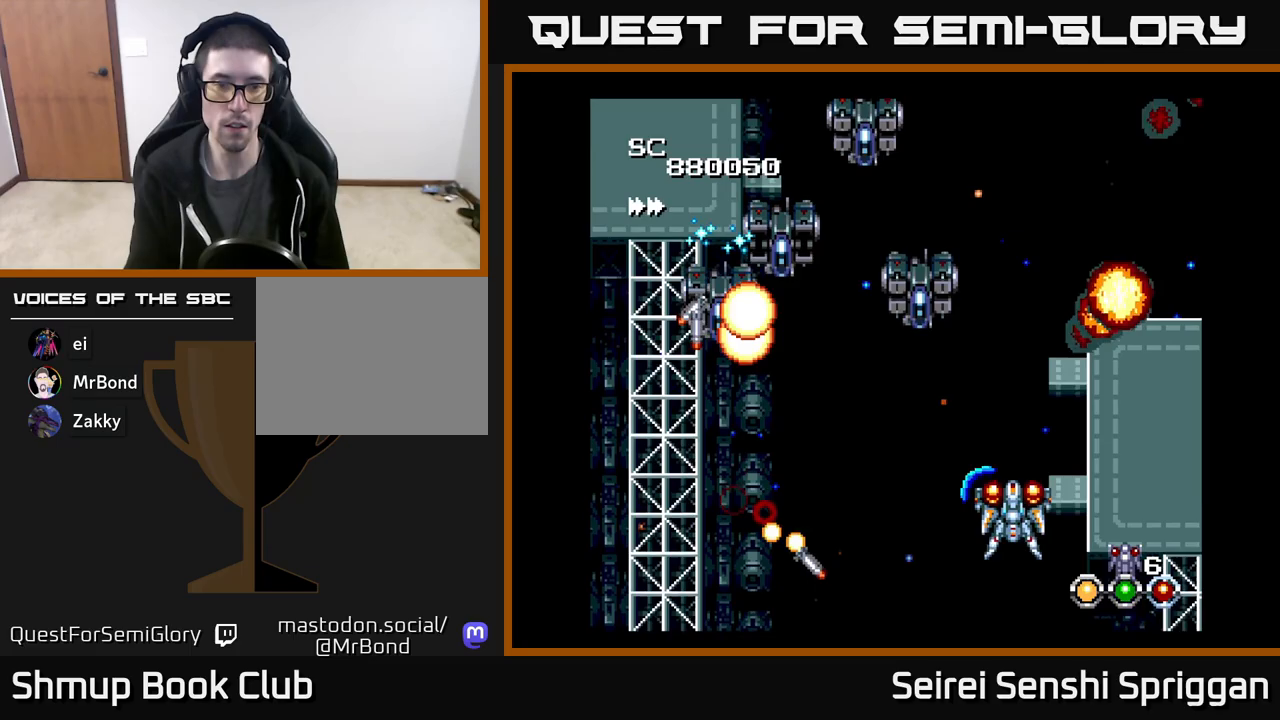
{"buttons": ["X", "DPAD_LEFT"], "events": [[50, "DPAD_RIGHT", "up"], [150, "DPAD_LEFT", "down"], [250, "DPAD_UP", "down"], [283, "DPAD_LEFT", "up"], [367, "DPAD_LEFT", "down"], [383, "DPAD_UP", "up"]]}
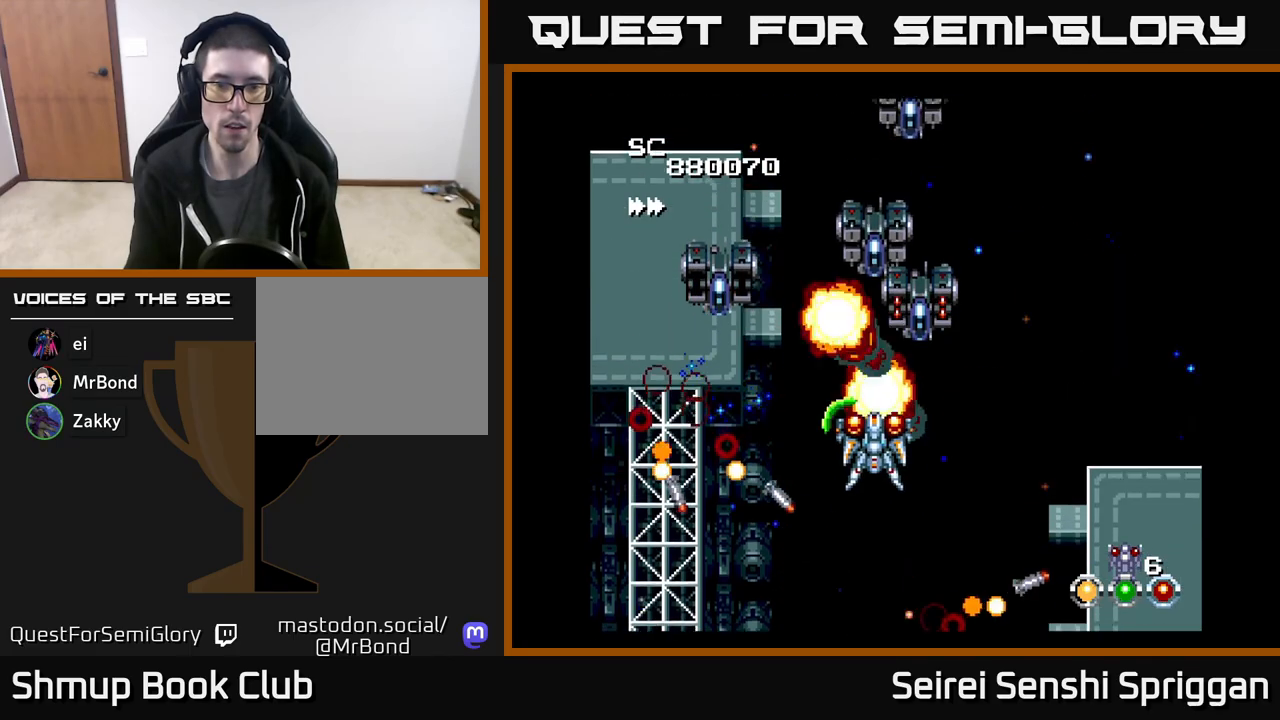
{"buttons": ["X", "DPAD_DOWN"]}
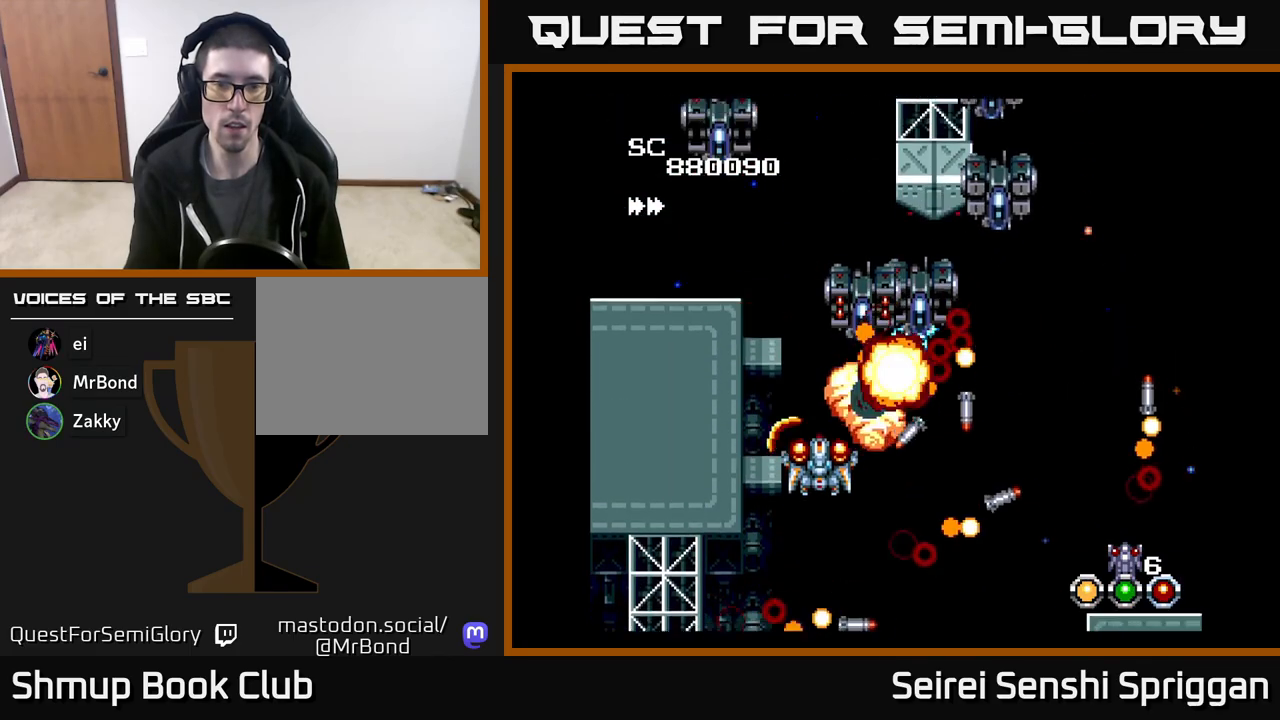
{"buttons": ["X", "DPAD_UP", "DPAD_RIGHT"], "events": [[33, "DPAD_DOWN", "up"], [67, "DPAD_LEFT", "down"], [417, "DPAD_LEFT", "up"], [450, "DPAD_RIGHT", "down"], [467, "DPAD_UP", "down"]]}
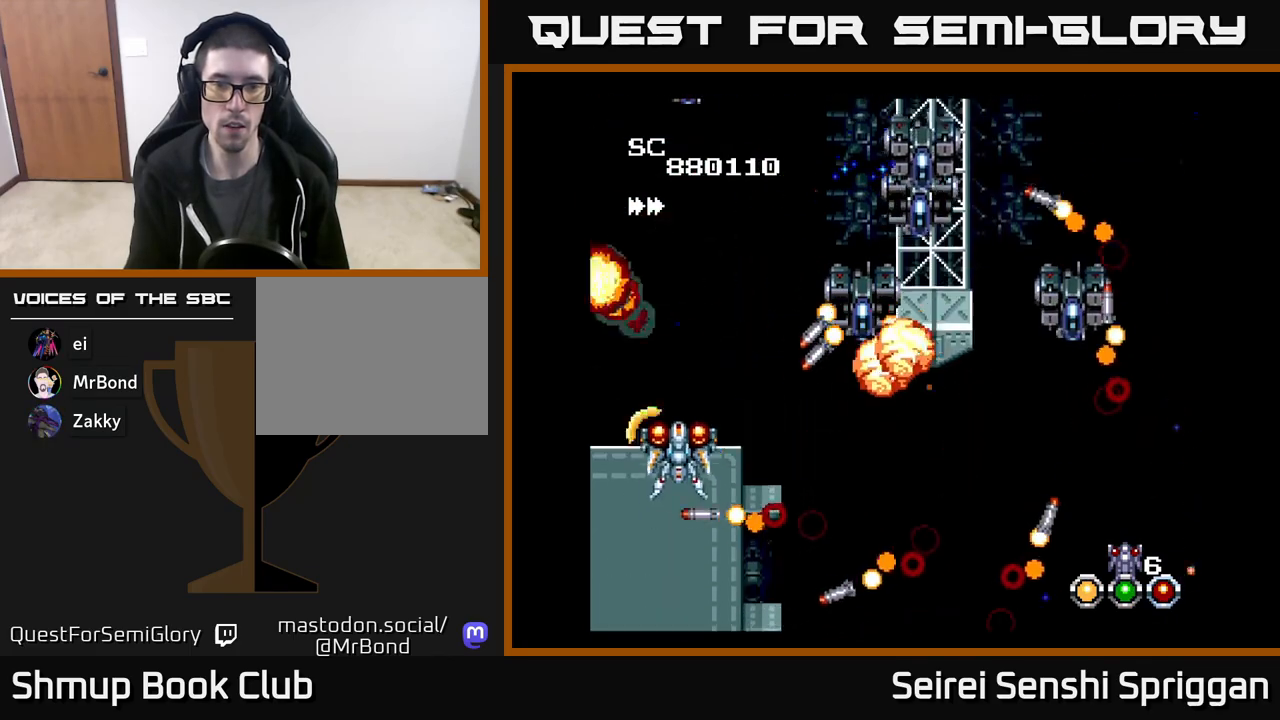
{"buttons": ["X", "DPAD_UP", "DPAD_RIGHT"], "events": [[133, "DPAD_UP", "up"], [183, "DPAD_RIGHT", "up"], [217, "DPAD_LEFT", "down"], [383, "DPAD_UP", "down"], [433, "DPAD_LEFT", "up"], [483, "DPAD_RIGHT", "down"]]}
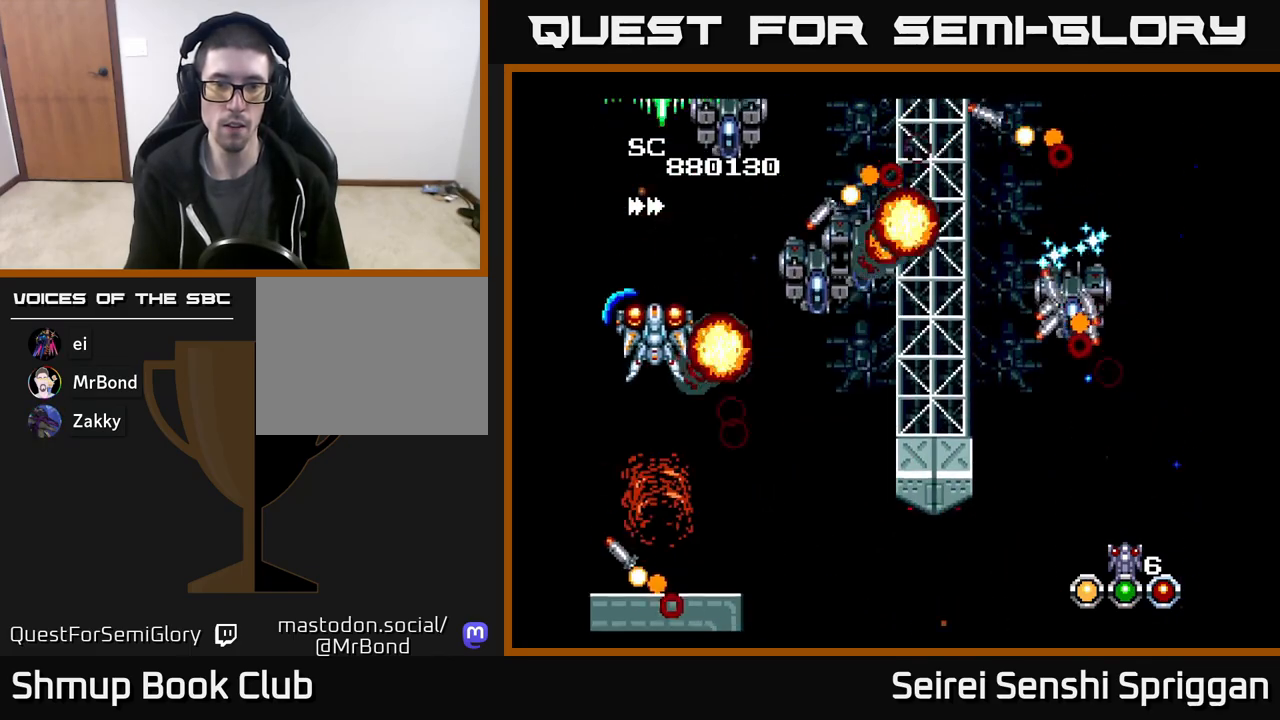
{"buttons": ["X", "DPAD_UP"], "events": [[33, "DPAD_UP", "up"], [100, "DPAD_DOWN", "down"], [133, "DPAD_RIGHT", "up"], [300, "DPAD_RIGHT", "down"], [400, "DPAD_DOWN", "up"], [450, "DPAD_RIGHT", "up"], [467, "DPAD_UP", "down"]]}
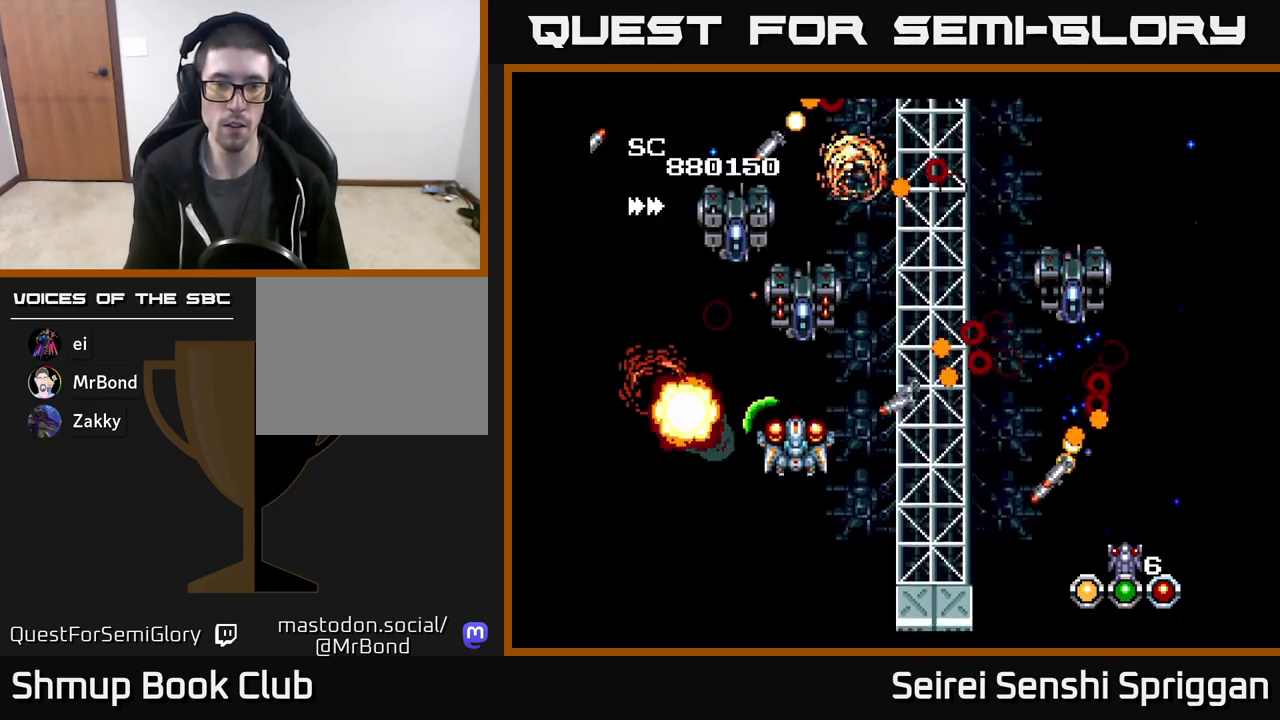
{"buttons": ["X", "DPAD_UP"], "events": [[33, "DPAD_UP", "up"], [67, "DPAD_DOWN", "down"], [250, "DPAD_DOWN", "up"], [283, "DPAD_RIGHT", "down"], [317, "DPAD_RIGHT", "up"], [350, "DPAD_UP", "down"], [367, "DPAD_LEFT", "down"], [467, "DPAD_LEFT", "up"]]}
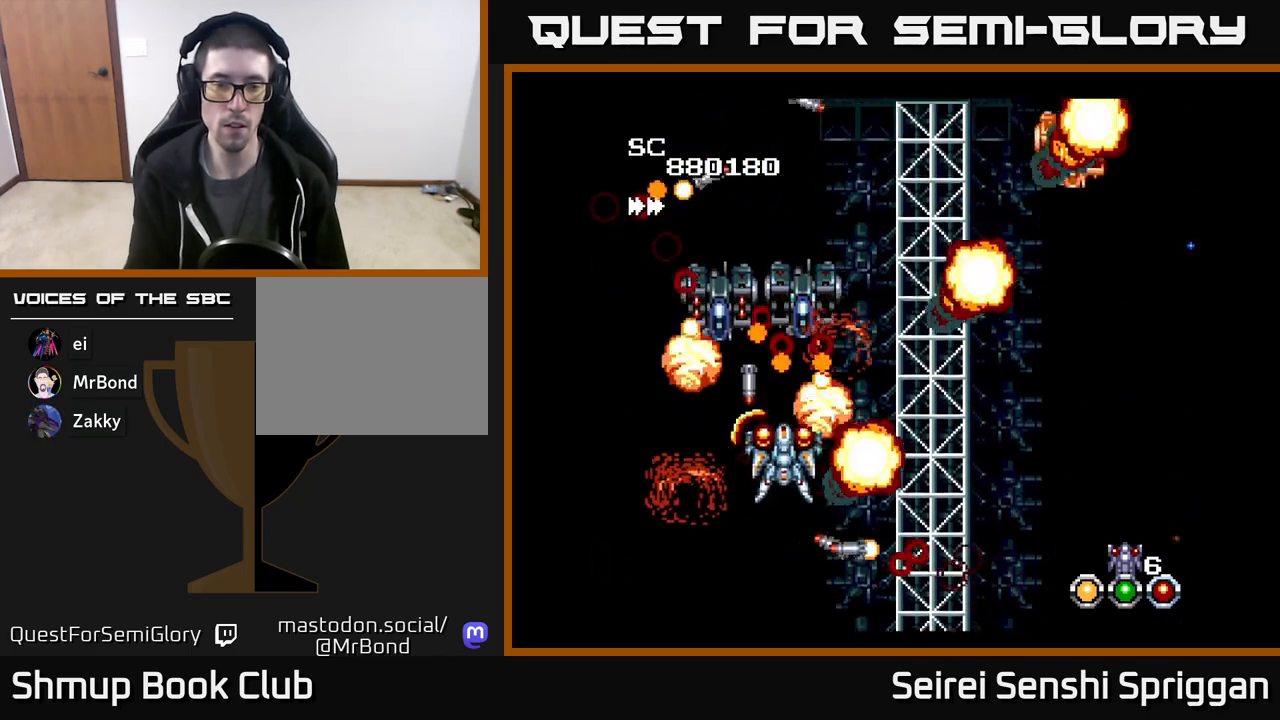
{"buttons": ["X", "DPAD_DOWN"], "events": [[17, "DPAD_RIGHT", "down"], [17, "DPAD_UP", "up"], [333, "DPAD_RIGHT", "up"], [400, "DPAD_LEFT", "down"], [450, "DPAD_DOWN", "down"], [467, "DPAD_LEFT", "up"]]}
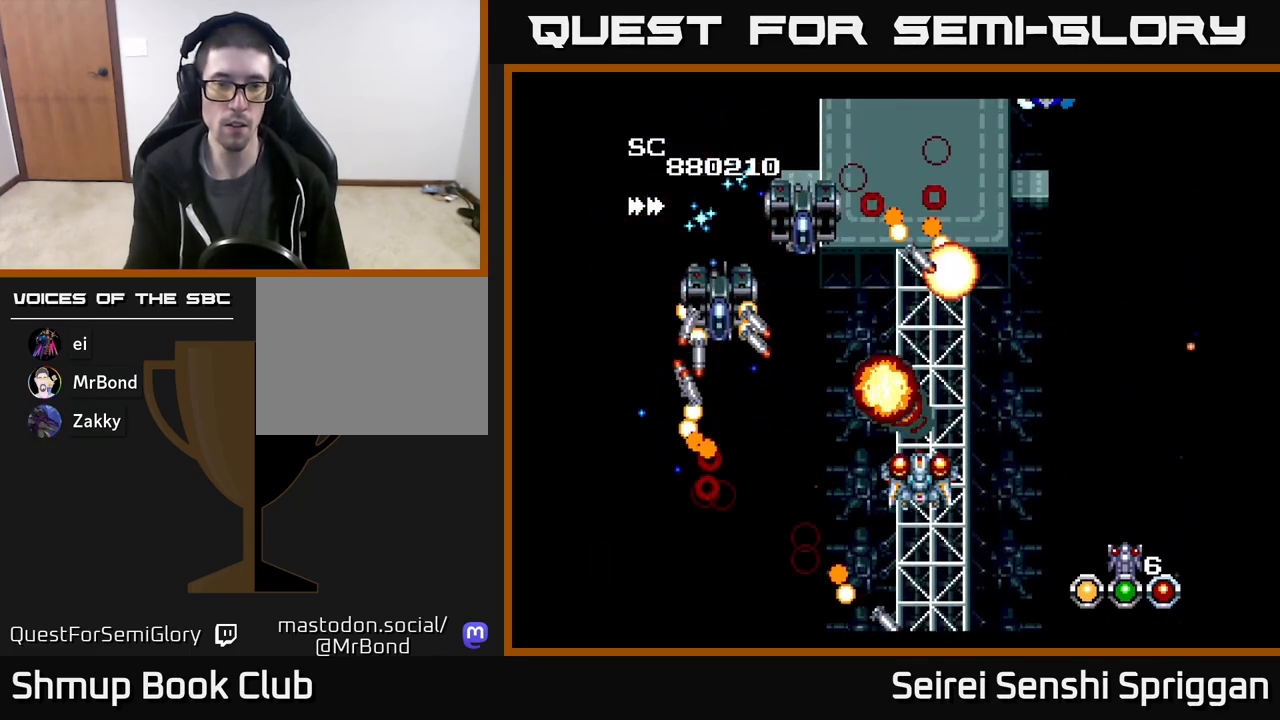
{"buttons": ["X", "DPAD_RIGHT"], "events": [[17, "DPAD_RIGHT", "down"], [150, "DPAD_RIGHT", "up"], [183, "DPAD_LEFT", "down"], [200, "DPAD_DOWN", "up"], [350, "DPAD_DOWN", "down"], [350, "DPAD_LEFT", "up"], [383, "DPAD_RIGHT", "down"], [467, "DPAD_DOWN", "up"]]}
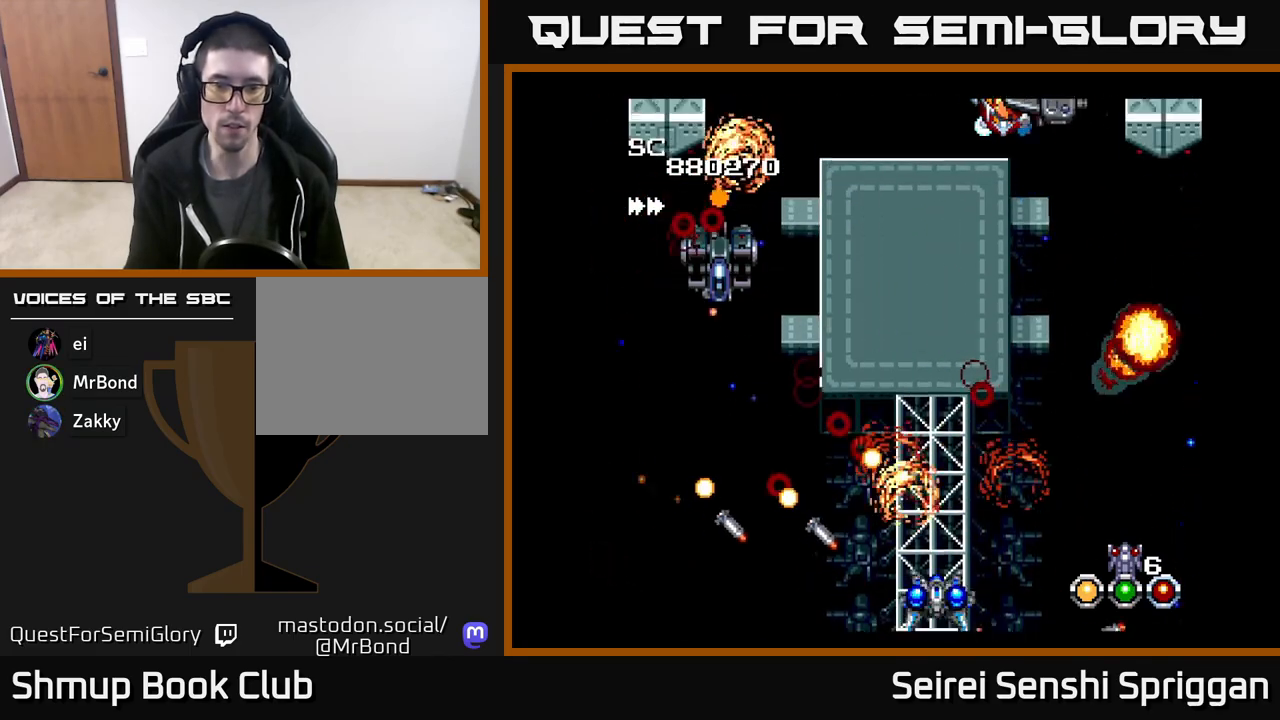
{"buttons": ["X", "DPAD_UP", "DPAD_LEFT"], "events": [[50, "DPAD_UP", "down"], [83, "DPAD_UP", "up"], [133, "DPAD_DOWN", "down"], [217, "DPAD_DOWN", "up"], [250, "DPAD_UP", "down"], [267, "DPAD_RIGHT", "up"], [400, "DPAD_LEFT", "down"]]}
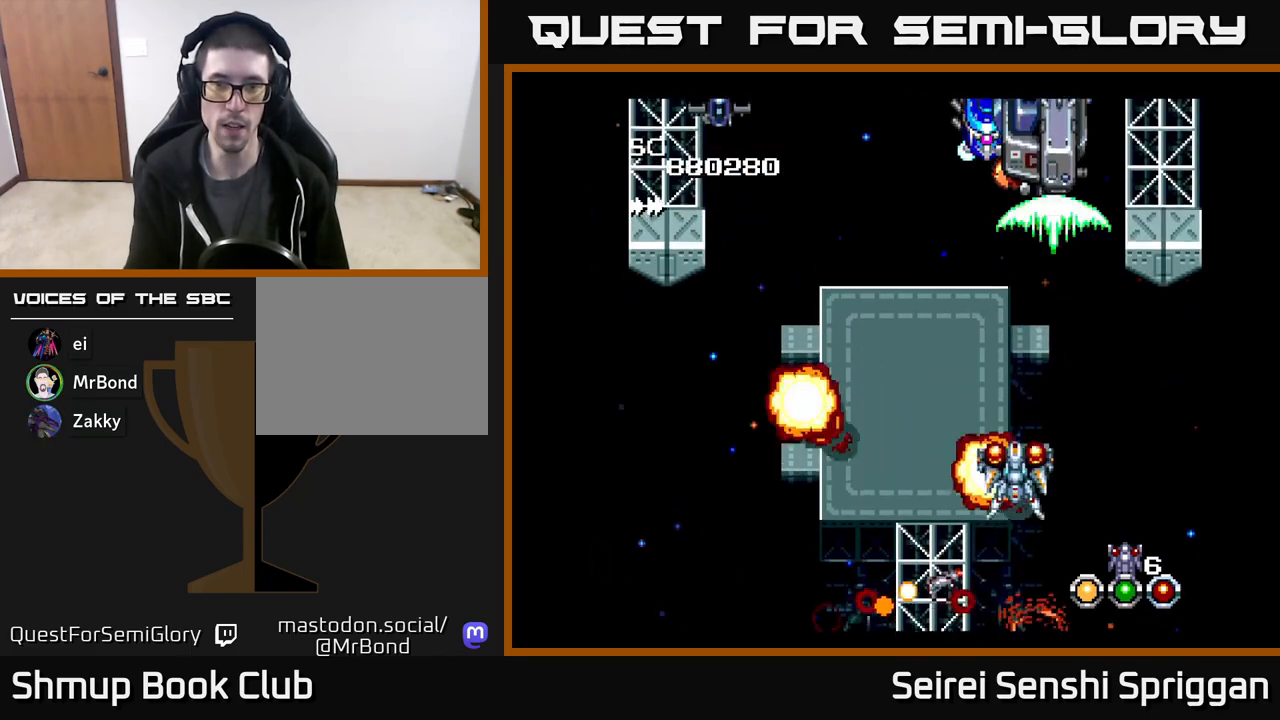
{"buttons": ["X"], "events": [[200, "DPAD_LEFT", "up"], [417, "DPAD_UP", "up"]]}
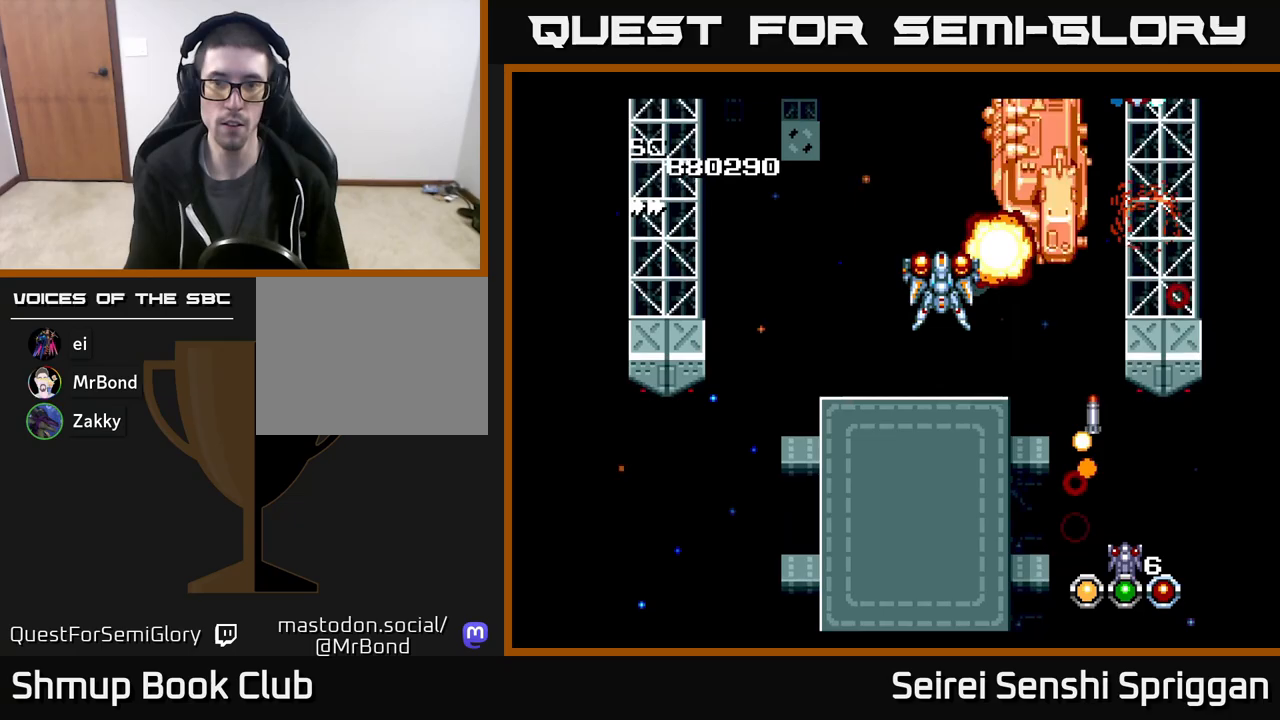
{"buttons": ["X"], "events": [[200, "DPAD_DOWN", "down"], [283, "DPAD_LEFT", "down"], [383, "DPAD_LEFT", "up"], [417, "DPAD_DOWN", "up"]]}
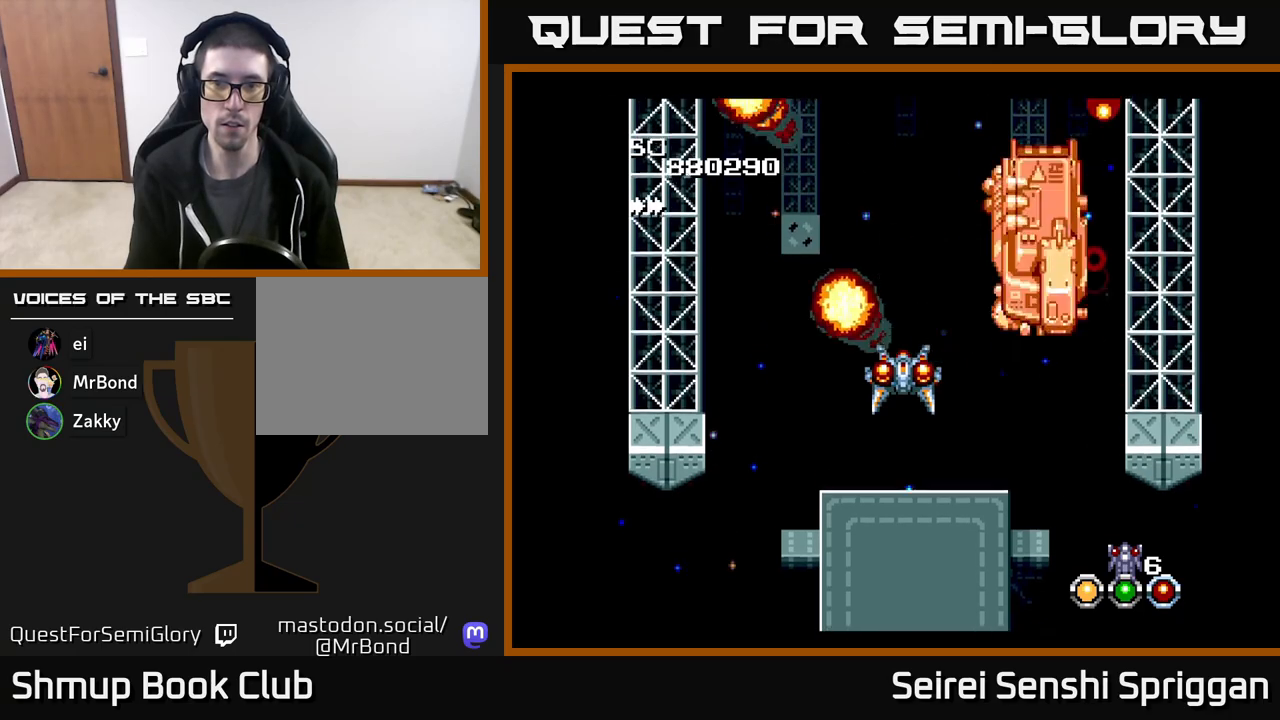
{"buttons": ["X"], "events": [[100, "DPAD_DOWN", "down"], [183, "DPAD_DOWN", "up"]]}
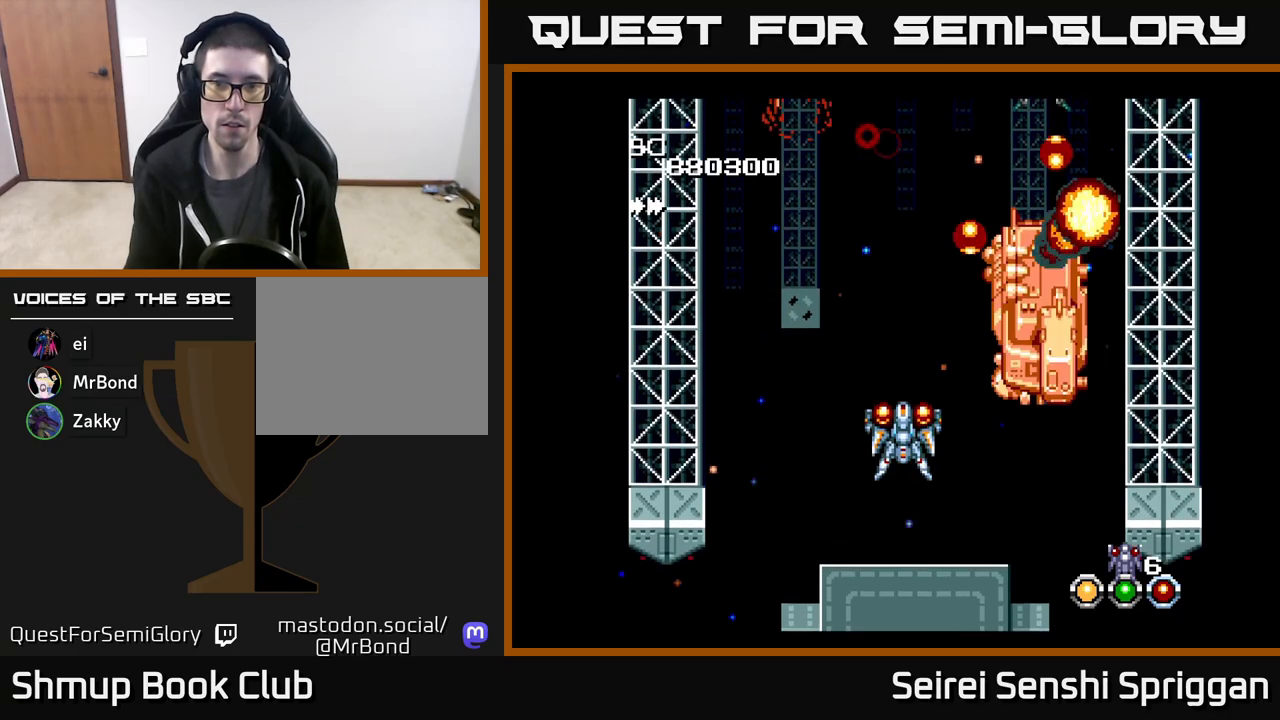
{"buttons": ["X", "DPAD_DOWN"], "events": [[467, "DPAD_DOWN", "down"]]}
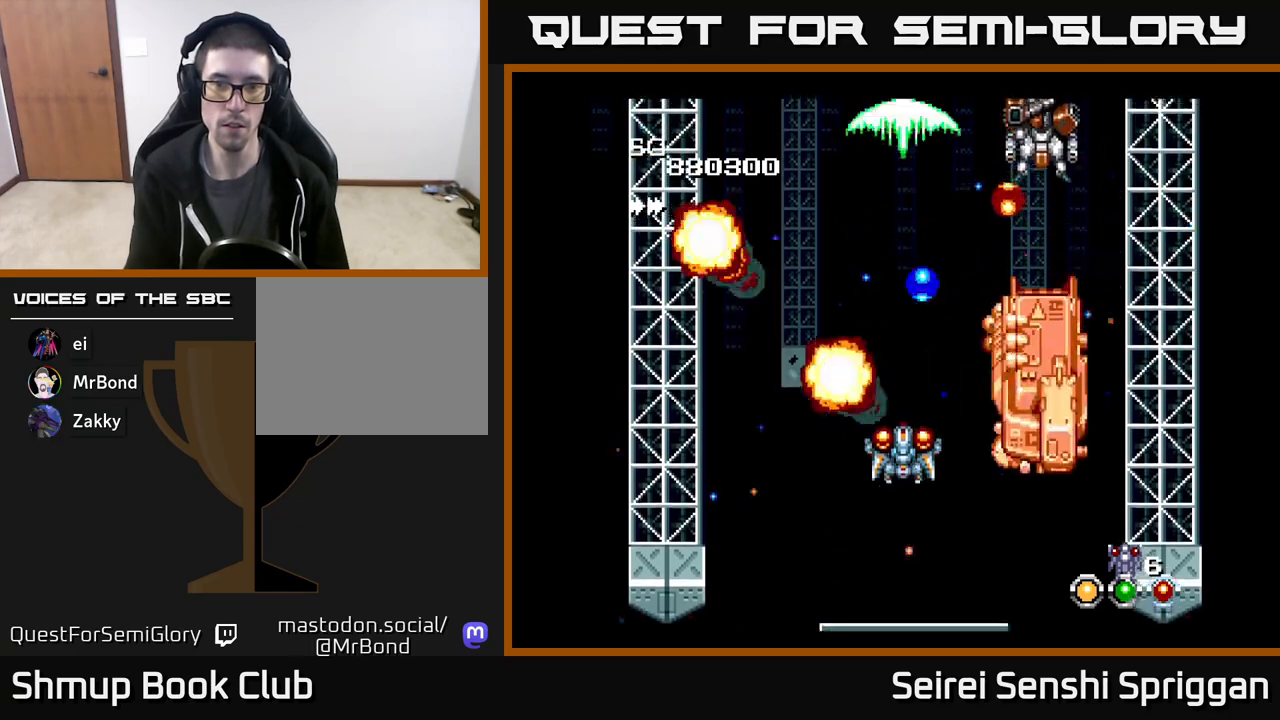
{"buttons": ["X"], "events": [[100, "DPAD_DOWN", "up"], [283, "DPAD_DOWN", "down"], [283, "DPAD_RIGHT", "down"], [350, "DPAD_RIGHT", "up"], [400, "DPAD_DOWN", "up"]]}
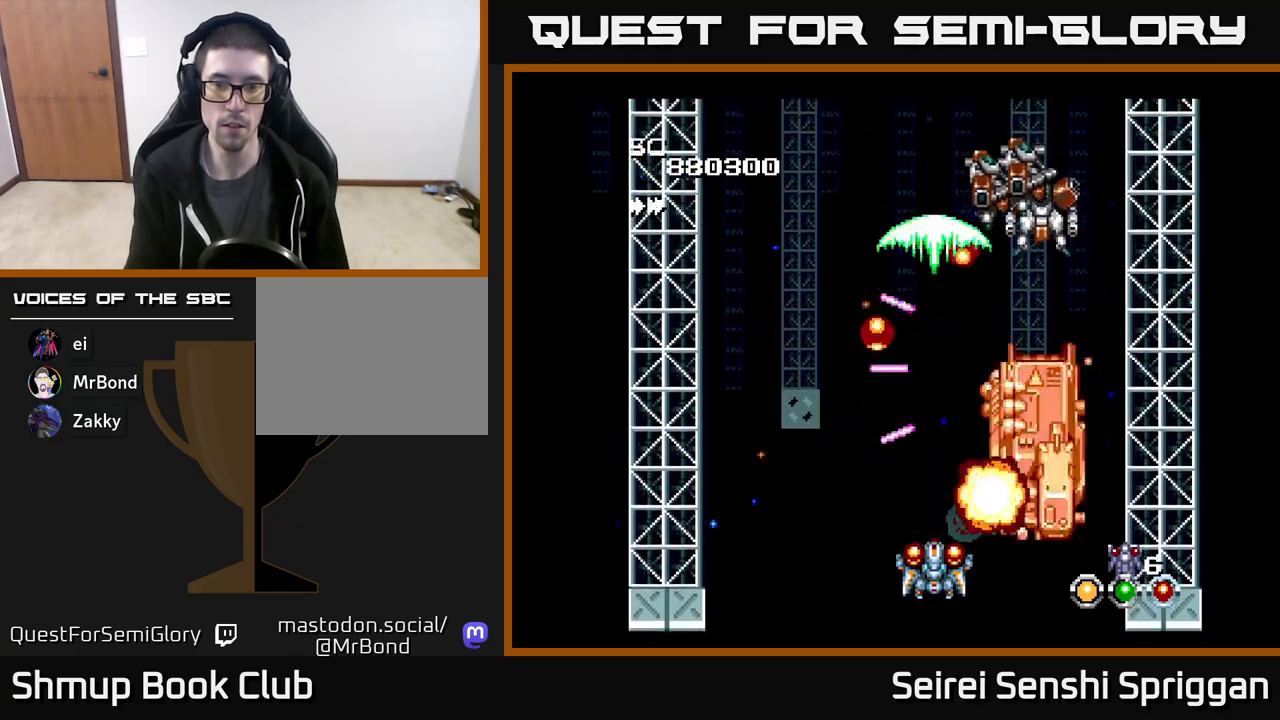
{"buttons": ["X", "DPAD_LEFT"], "events": [[183, "DPAD_DOWN", "down"], [267, "DPAD_DOWN", "up"], [467, "DPAD_LEFT", "down"]]}
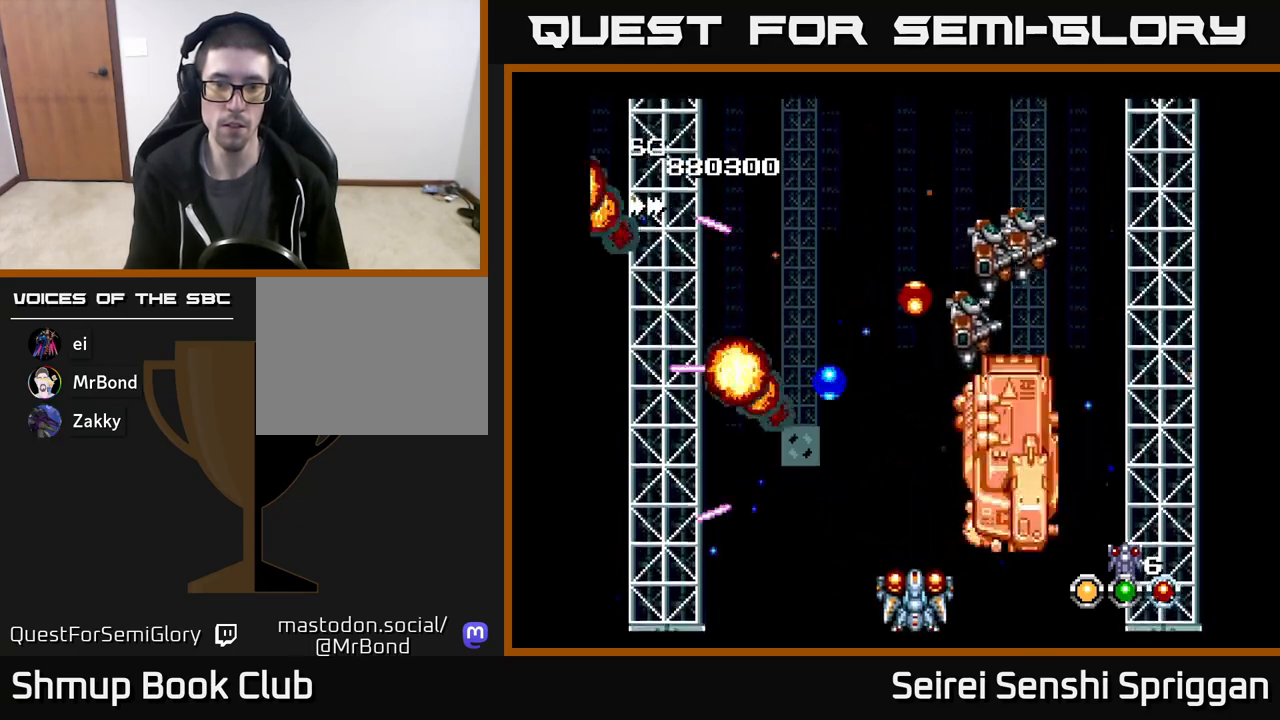
{"buttons": ["X", "DPAD_UP"], "events": [[17, "DPAD_UP", "down"], [283, "DPAD_LEFT", "up"], [350, "DPAD_LEFT", "down"], [483, "DPAD_LEFT", "up"]]}
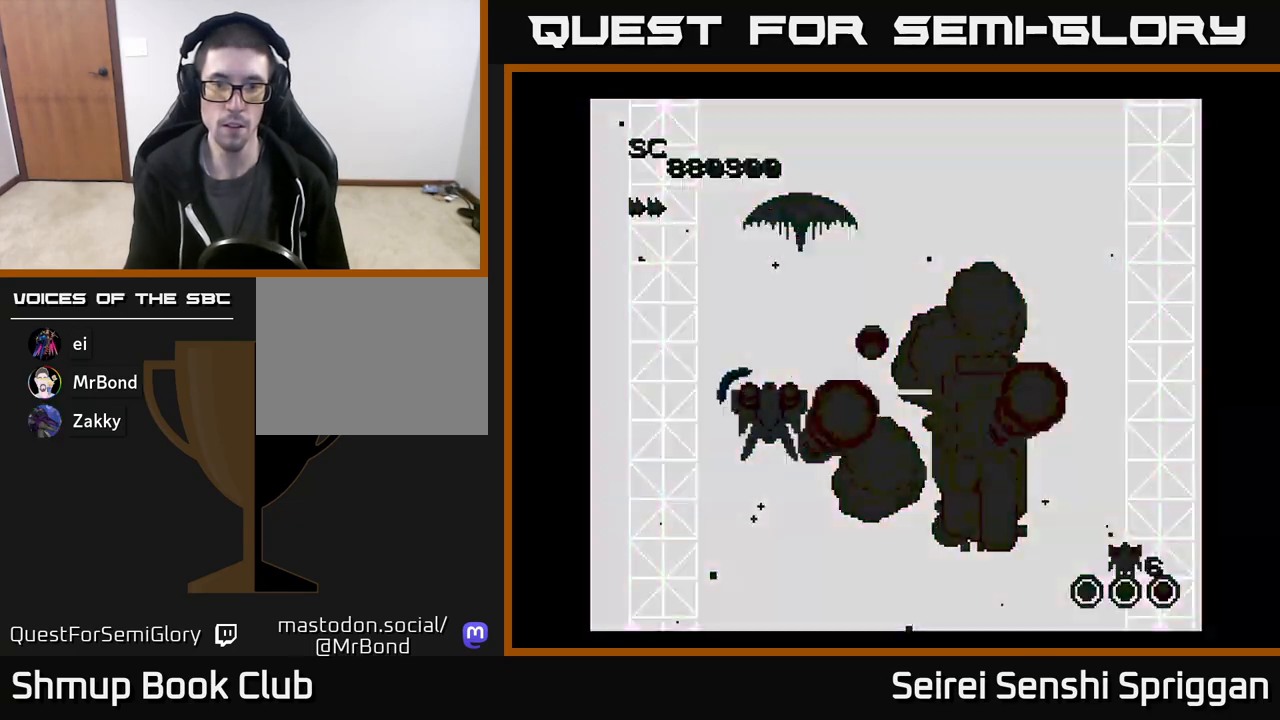
{"buttons": ["X", "DPAD_DOWN", "DPAD_RIGHT"], "events": [[17, "DPAD_UP", "up"], [33, "DPAD_RIGHT", "down"], [50, "DPAD_DOWN", "down"], [50, "DPAD_RIGHT", "up"], [100, "DPAD_LEFT", "down"], [200, "DPAD_LEFT", "up"], [250, "DPAD_RIGHT", "down"]]}
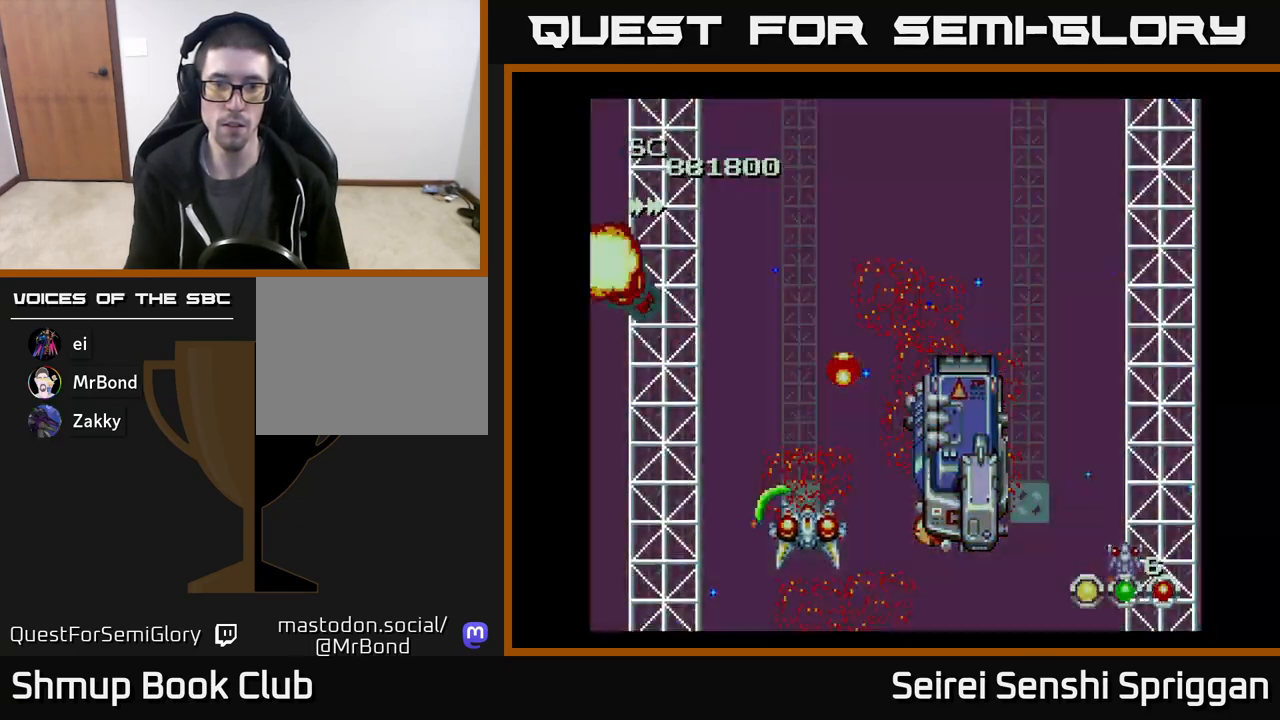
{"buttons": ["X"], "events": [[50, "DPAD_DOWN", "up"], [50, "DPAD_RIGHT", "up"]]}
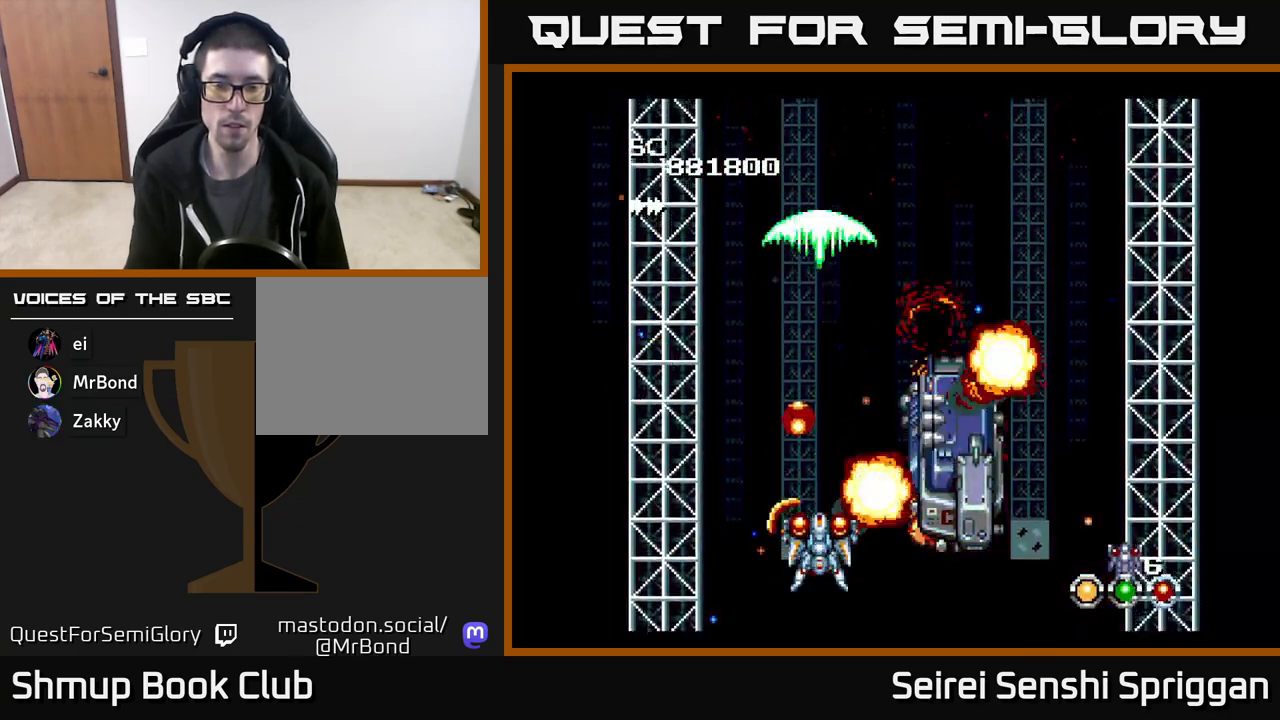
{"buttons": ["X"], "events": [[150, "DPAD_RIGHT", "down"], [183, "DPAD_DOWN", "down"], [217, "DPAD_RIGHT", "up"], [250, "DPAD_DOWN", "up"]]}
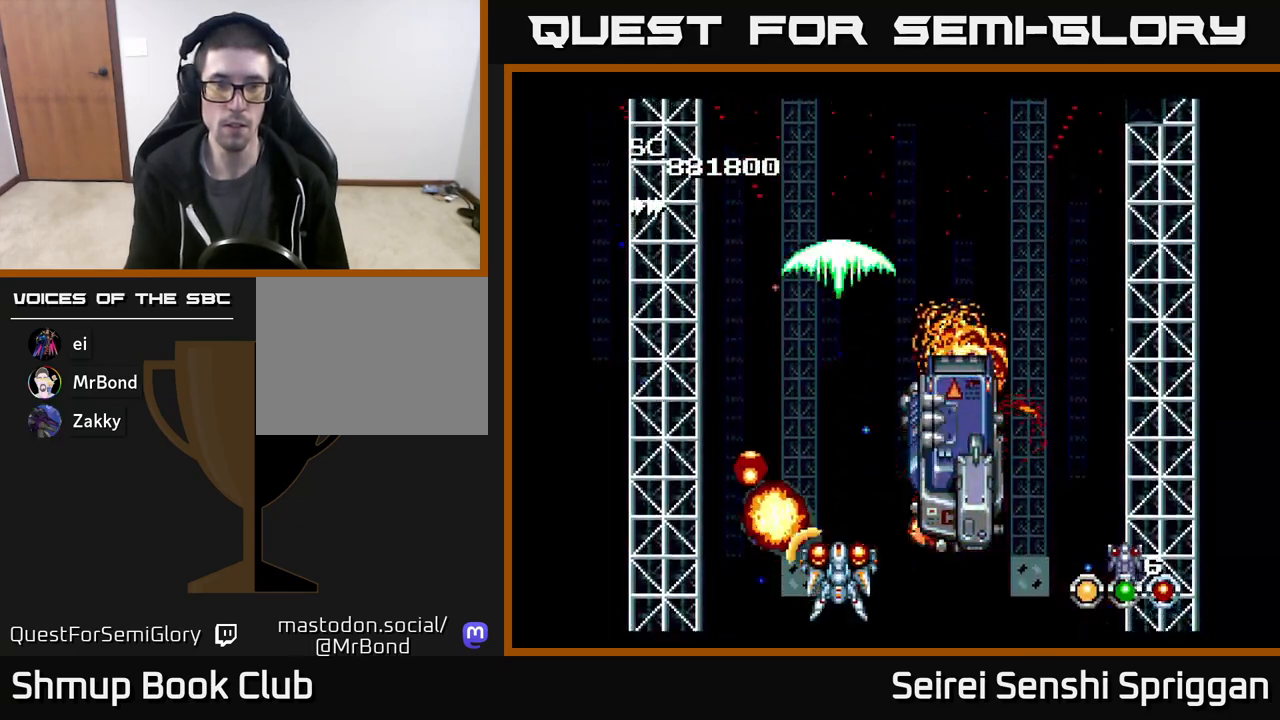
{"buttons": ["X", "DPAD_UP"], "events": [[150, "DPAD_UP", "down"]]}